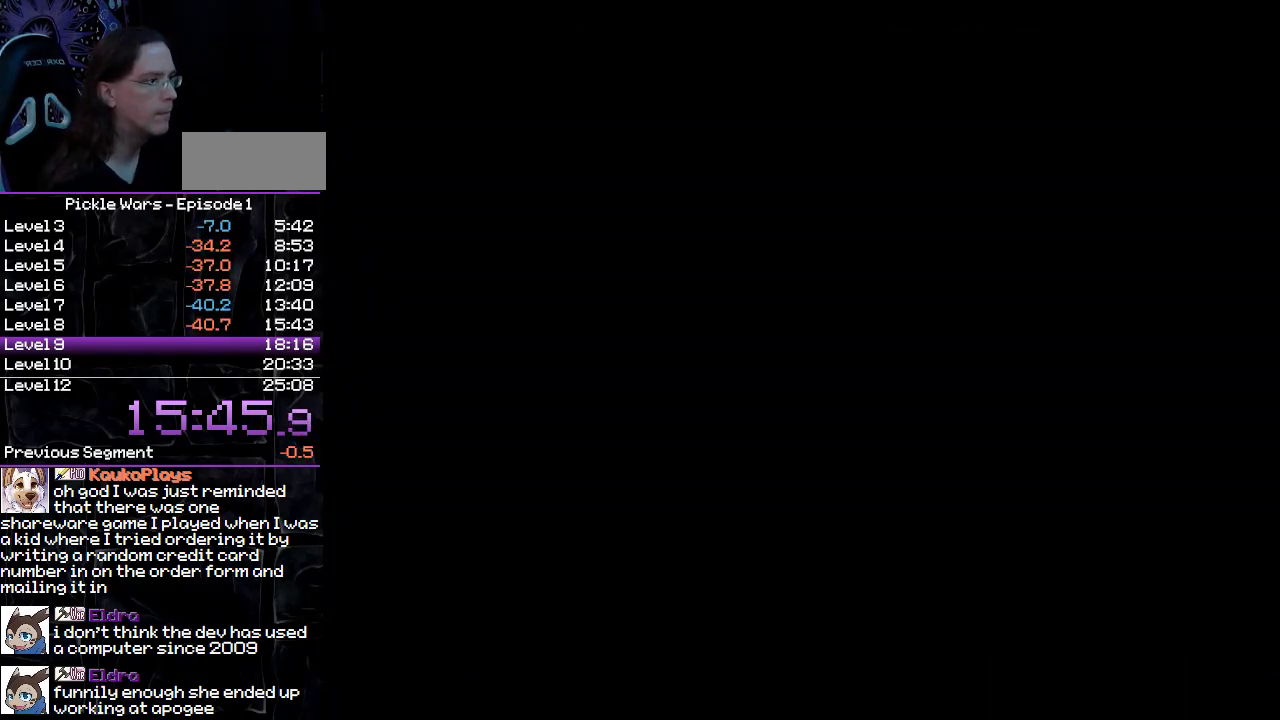
Gameplay with a controller (PlayStation layout); each line is a JSON object with the inputs held at the frame after it. "events" lists button and stick changes between this image and that frame as [ms after this image, input, new state], when the widget could be followed in between. Not read: L3 R3.
{"buttons": [], "events": []}
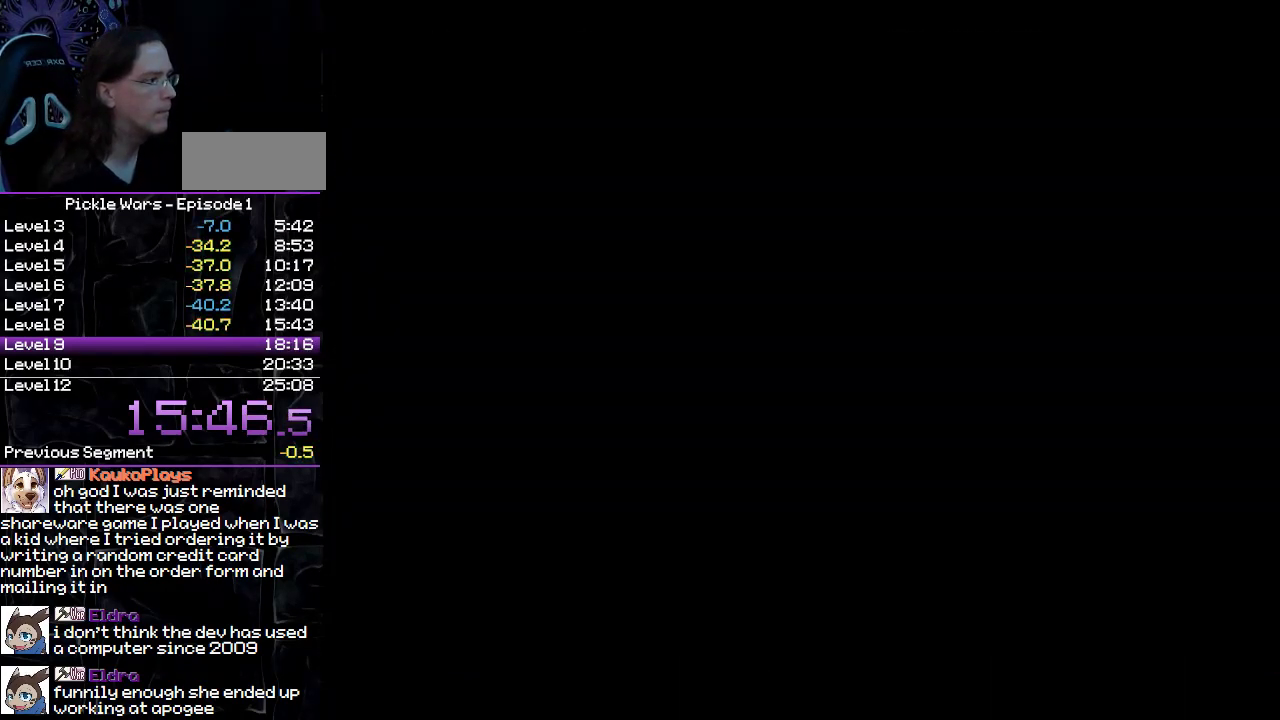
{"buttons": [], "events": []}
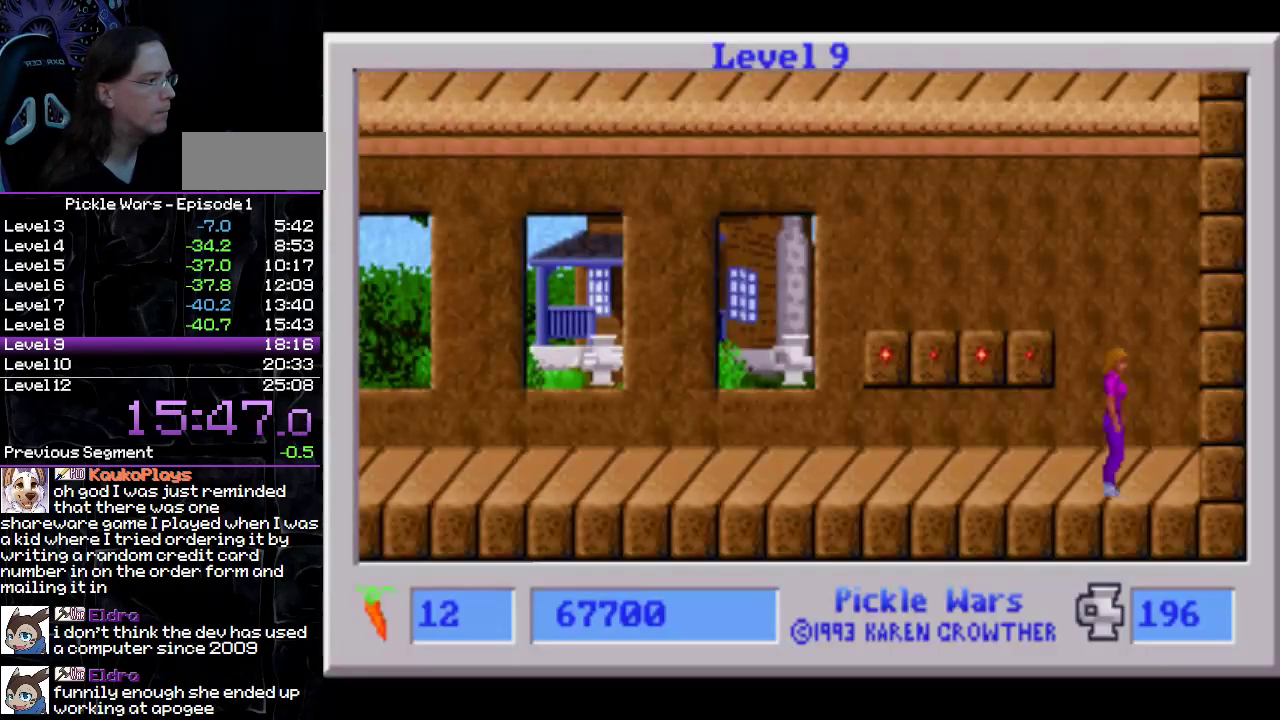
{"buttons": ["CROSS", "DPAD_LEFT"], "events": [[17, "DPAD_LEFT", "down"], [267, "CROSS", "down"]]}
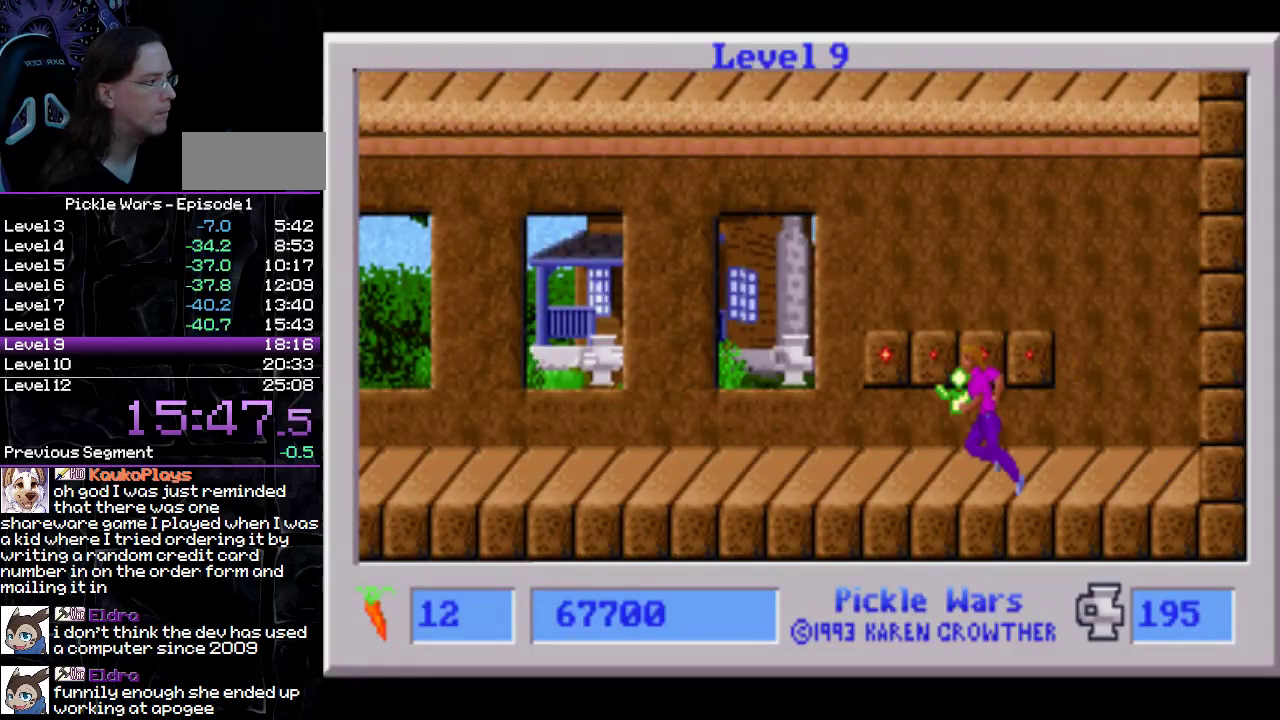
{"buttons": ["CROSS", "DPAD_LEFT"], "events": []}
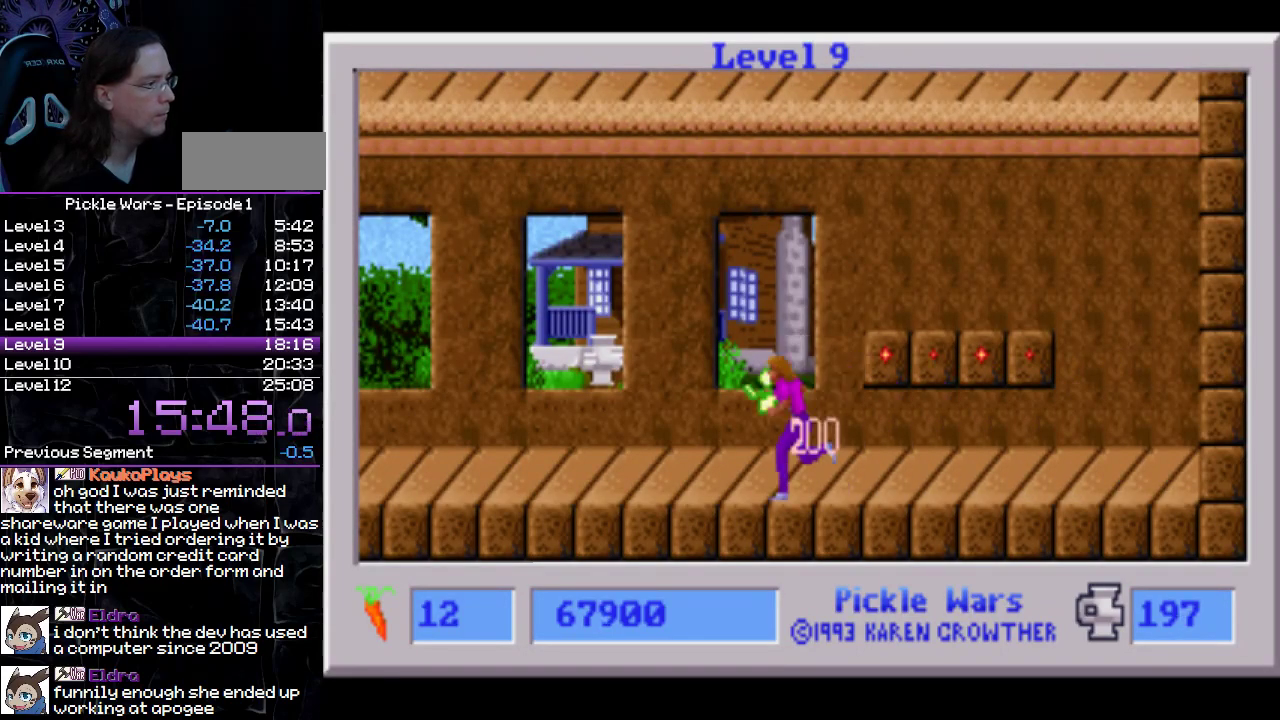
{"buttons": ["DPAD_LEFT"], "events": [[83, "CROSS", "up"]]}
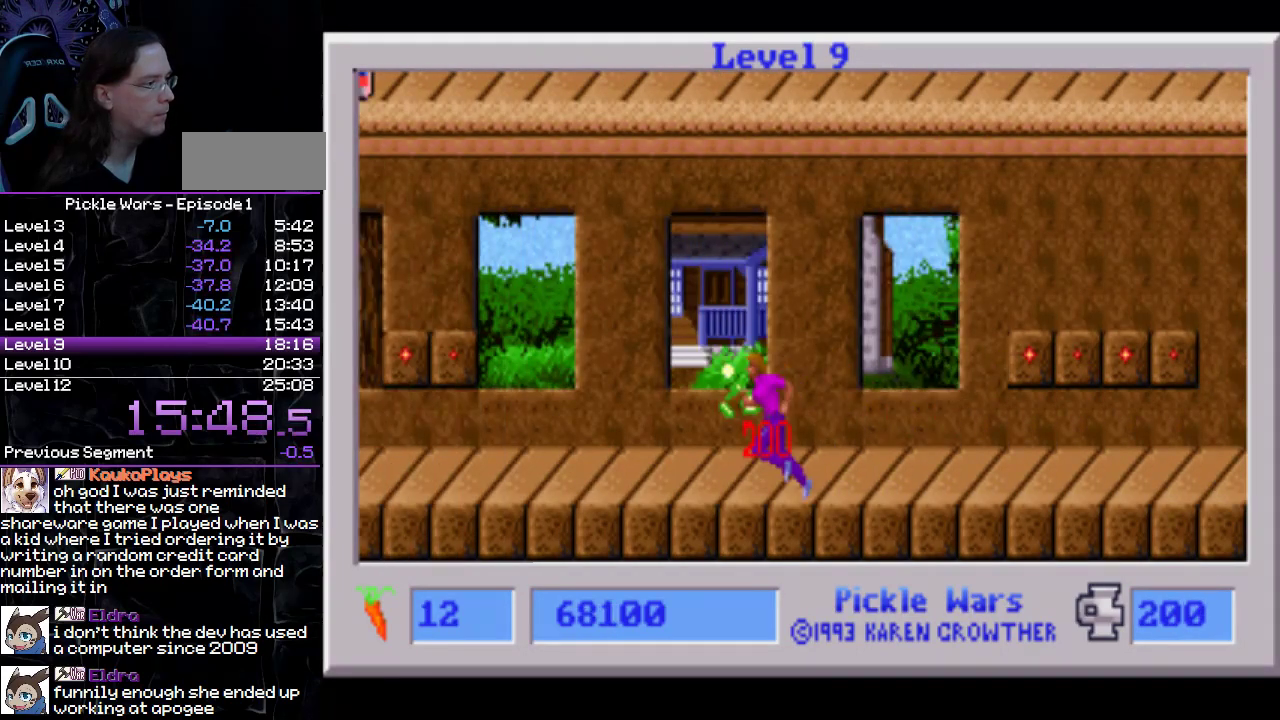
{"buttons": ["CROSS", "DPAD_LEFT"], "events": [[383, "CROSS", "down"]]}
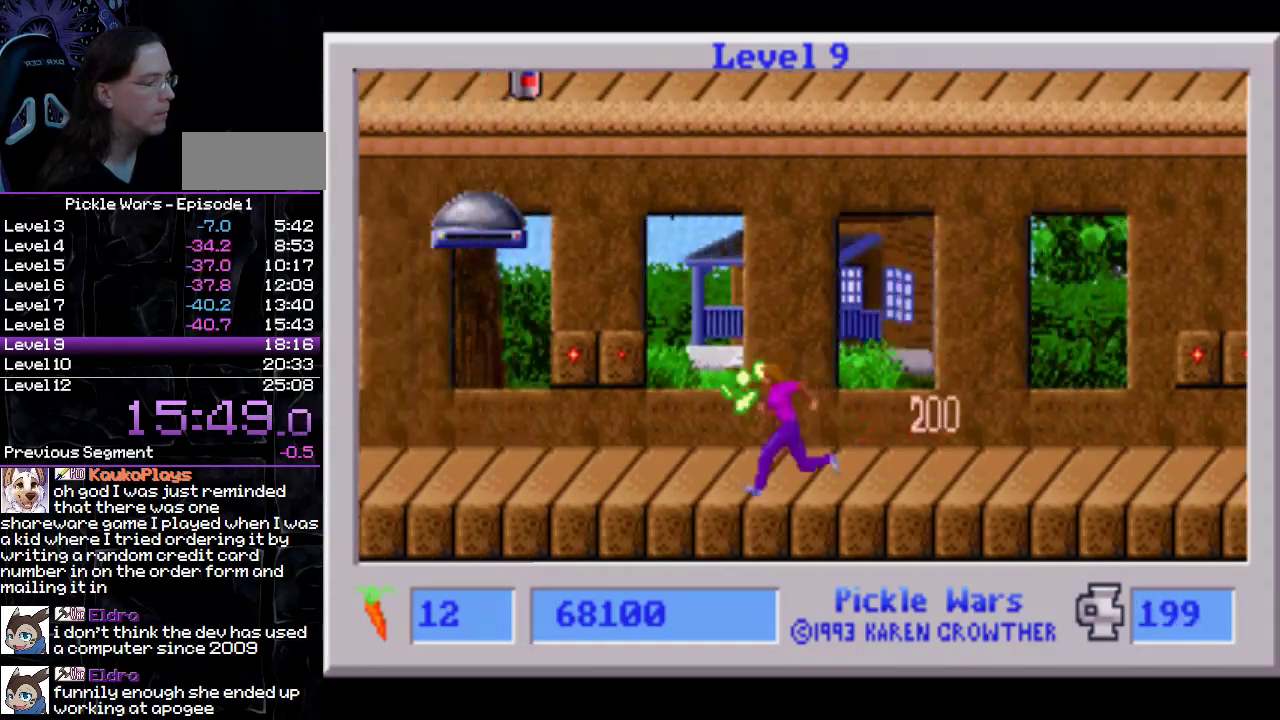
{"buttons": ["DPAD_LEFT"], "events": [[67, "CROSS", "up"]]}
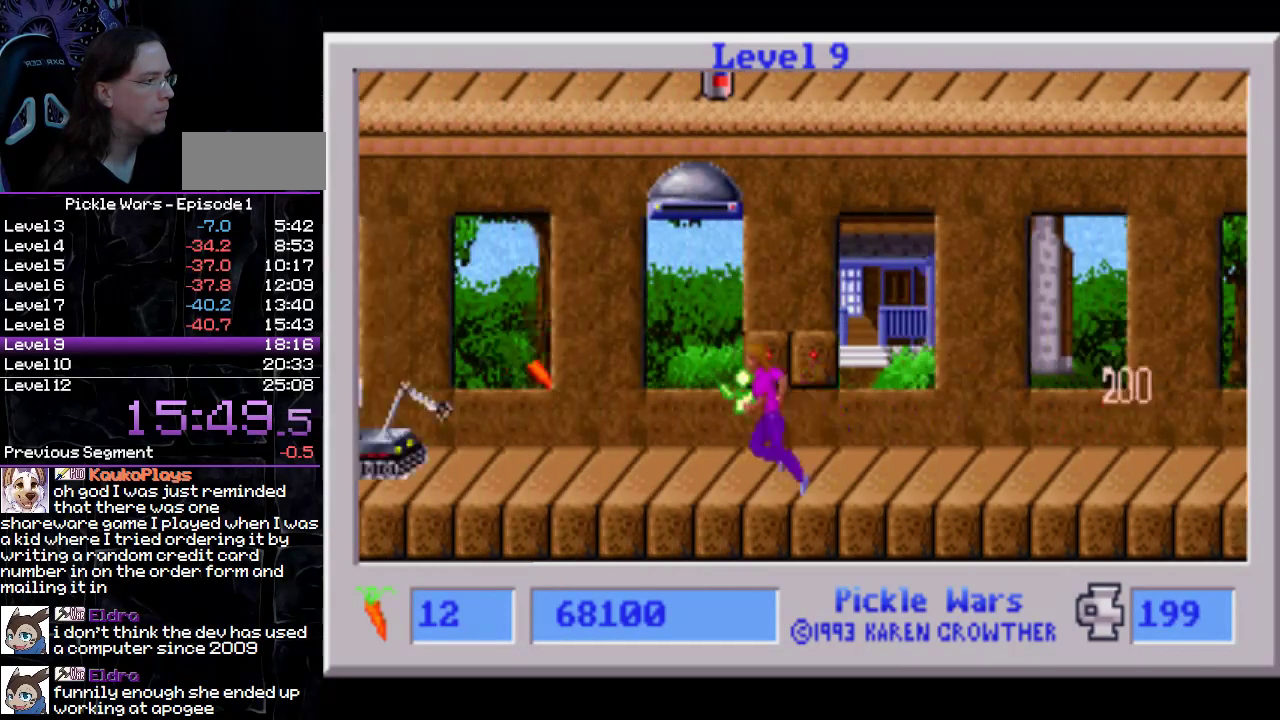
{"buttons": ["DPAD_LEFT"], "events": []}
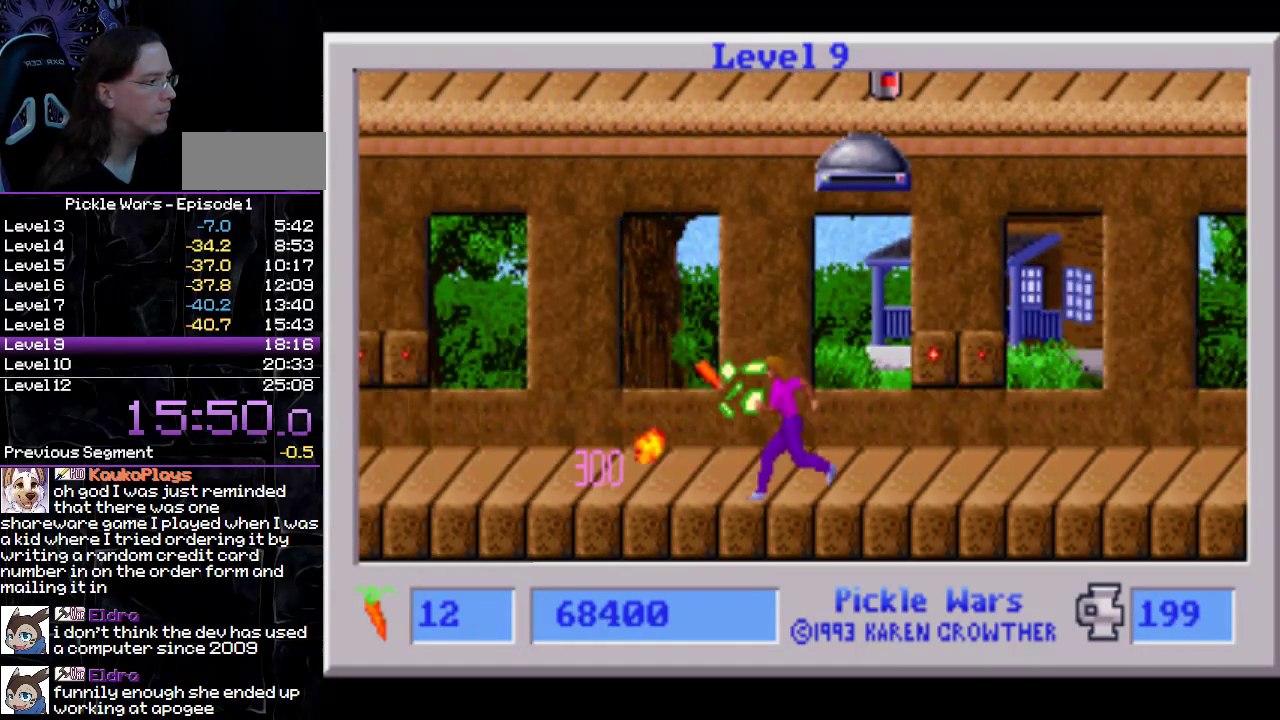
{"buttons": ["DPAD_LEFT"], "events": []}
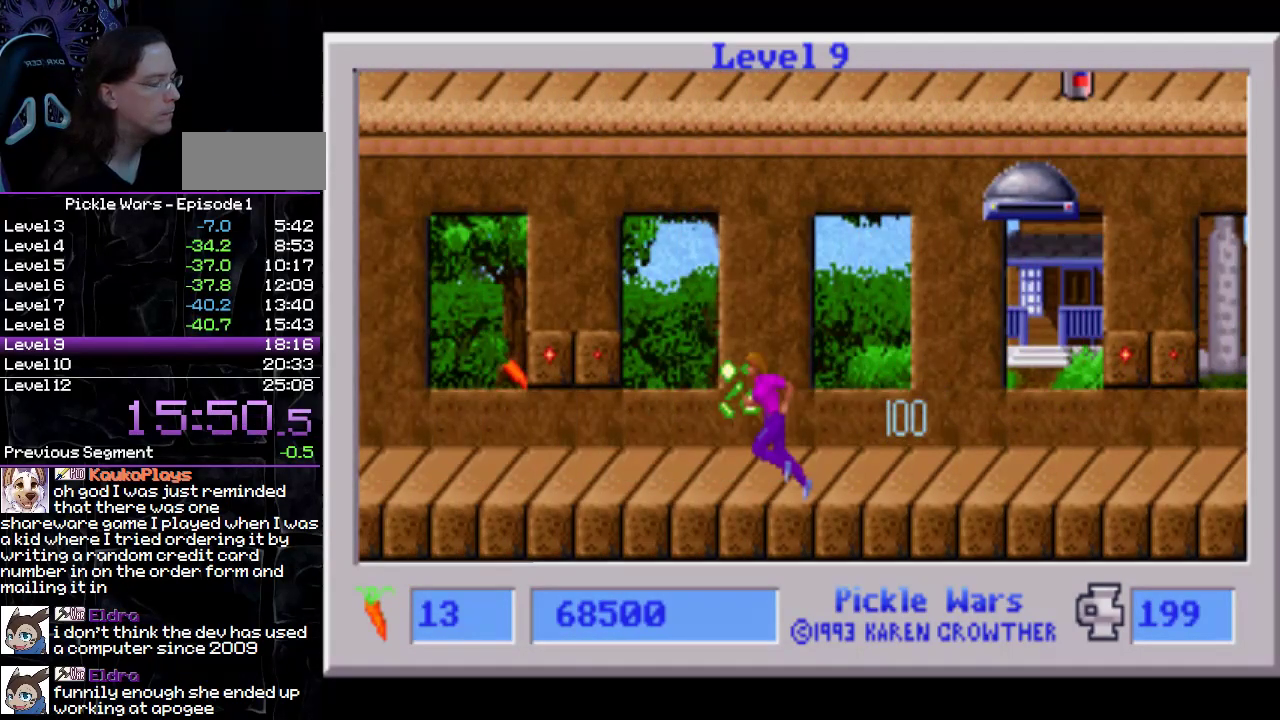
{"buttons": ["DPAD_LEFT"], "events": []}
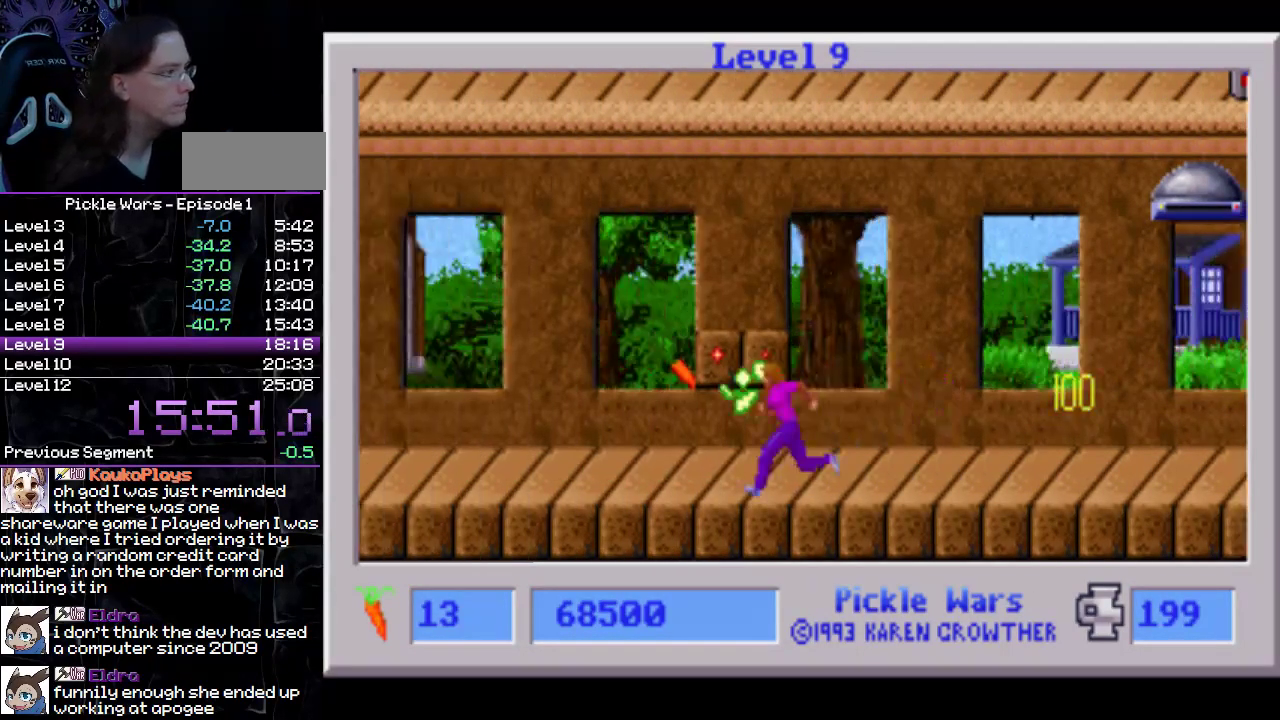
{"buttons": ["DPAD_LEFT"], "events": []}
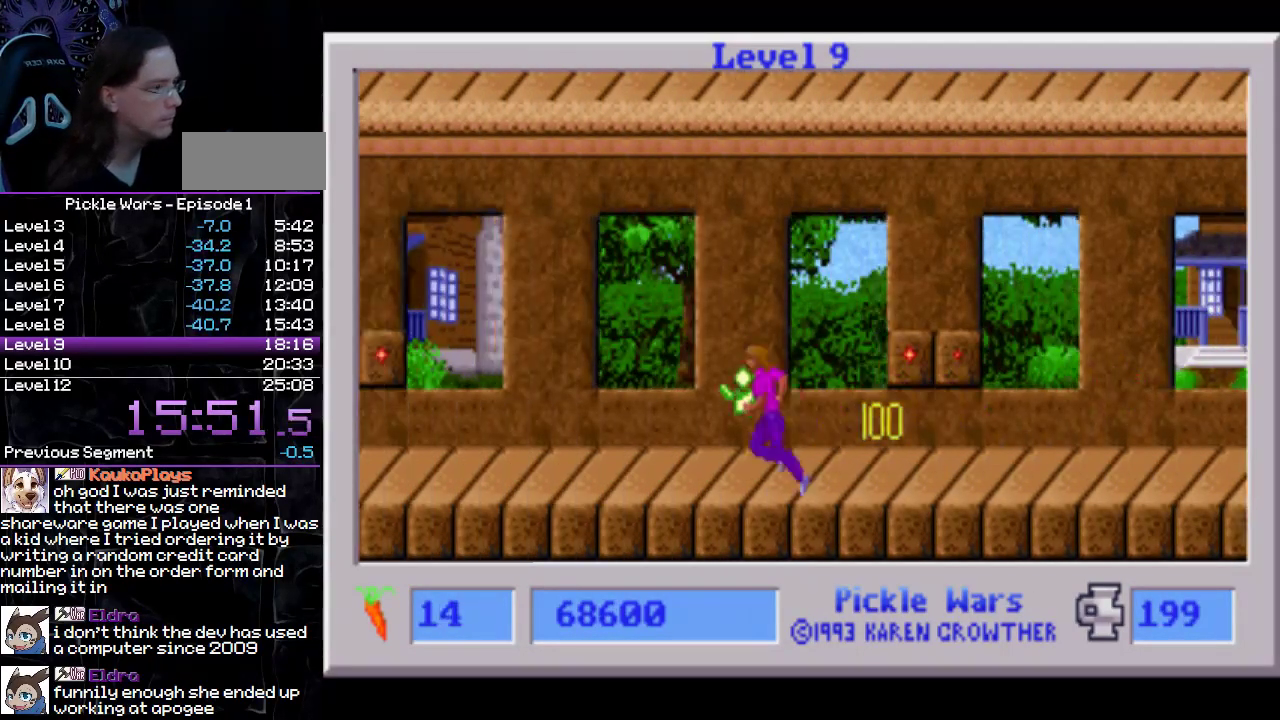
{"buttons": ["DPAD_LEFT"], "events": []}
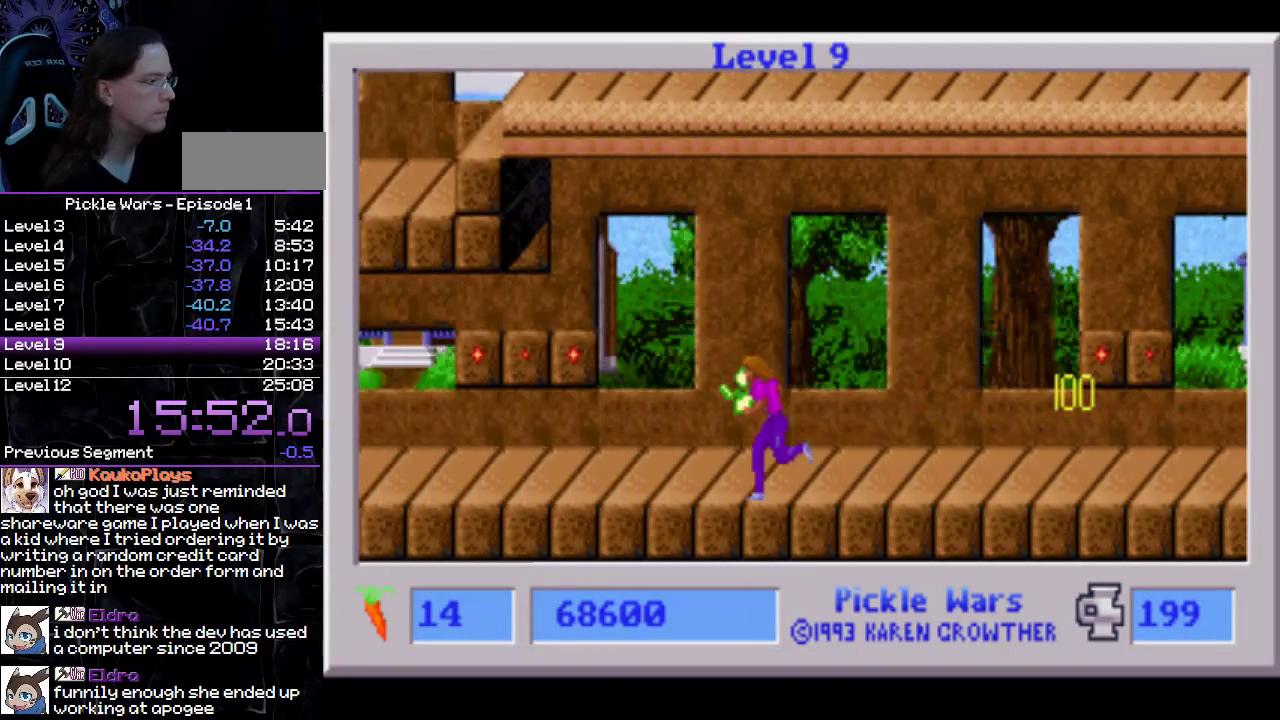
{"buttons": ["DPAD_LEFT"], "events": []}
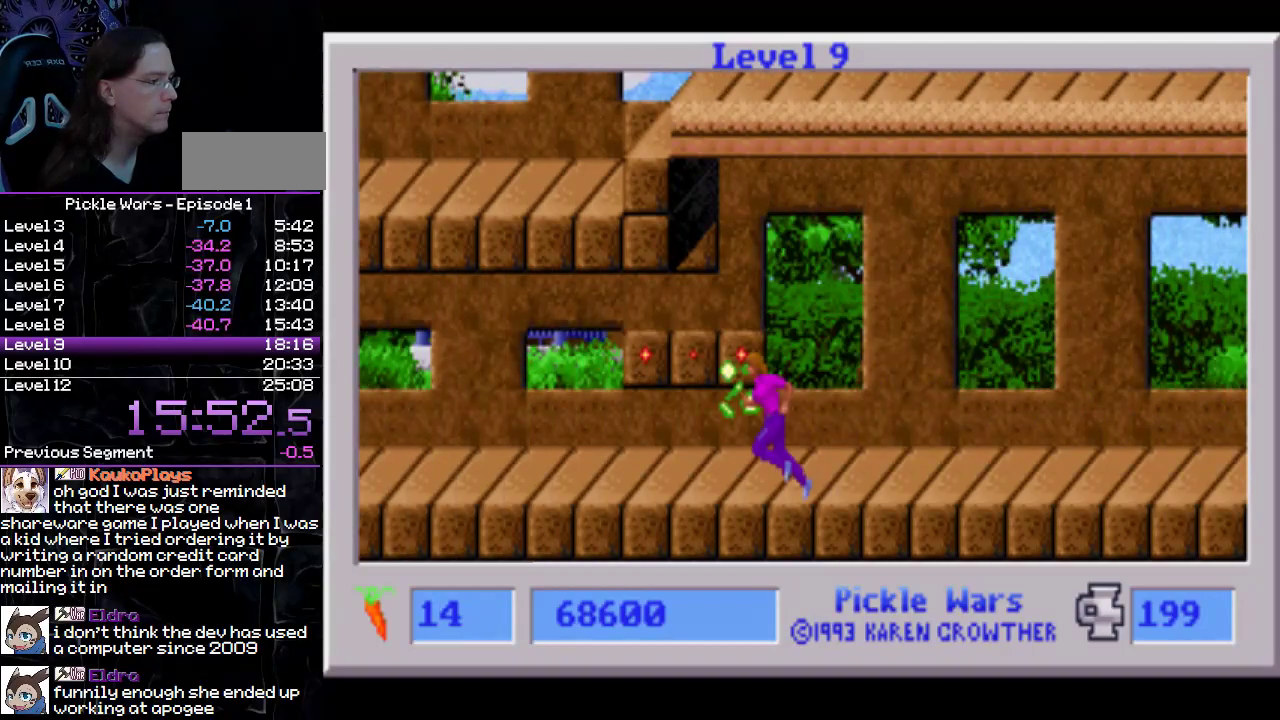
{"buttons": ["DPAD_LEFT"], "events": []}
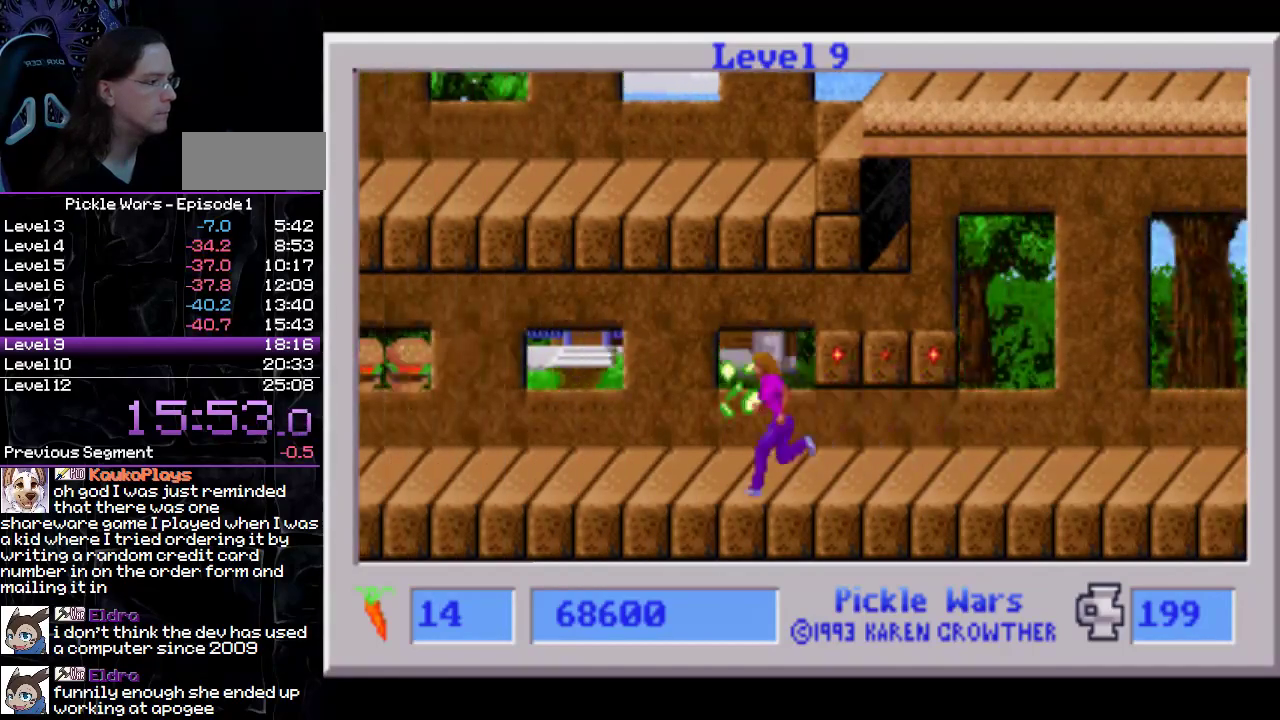
{"buttons": ["DPAD_LEFT"], "events": []}
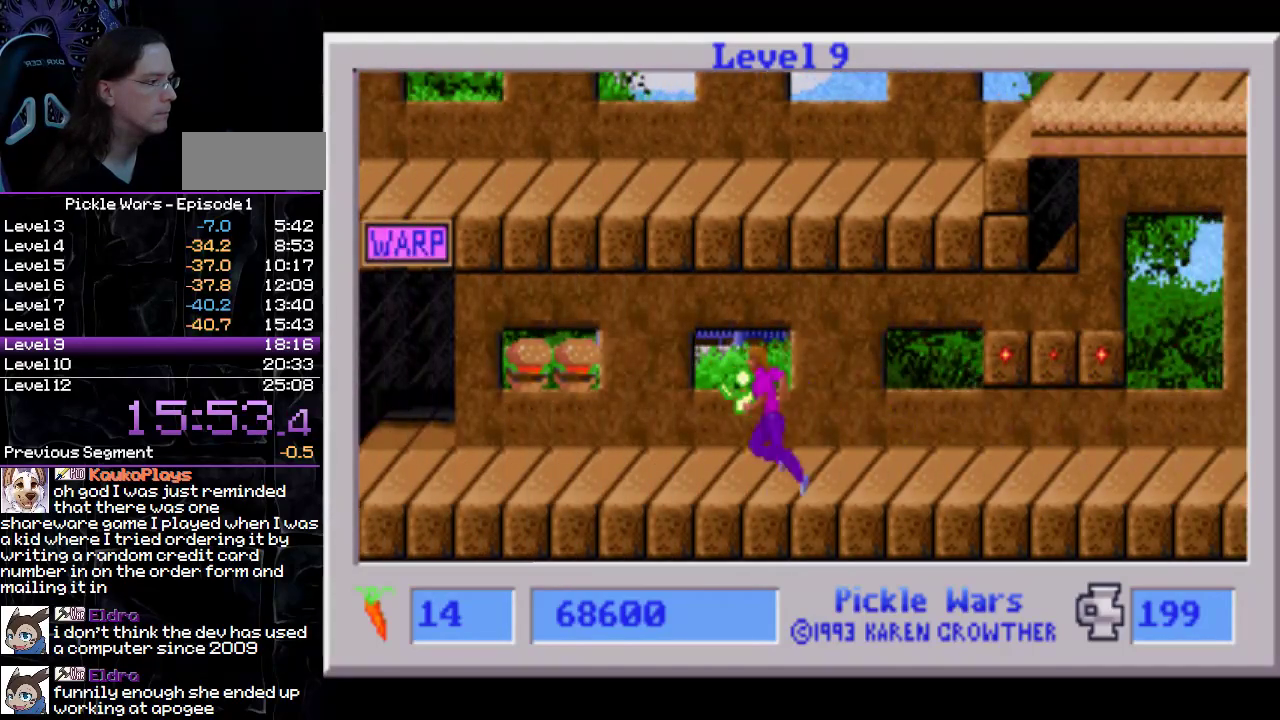
{"buttons": ["DPAD_LEFT"], "events": []}